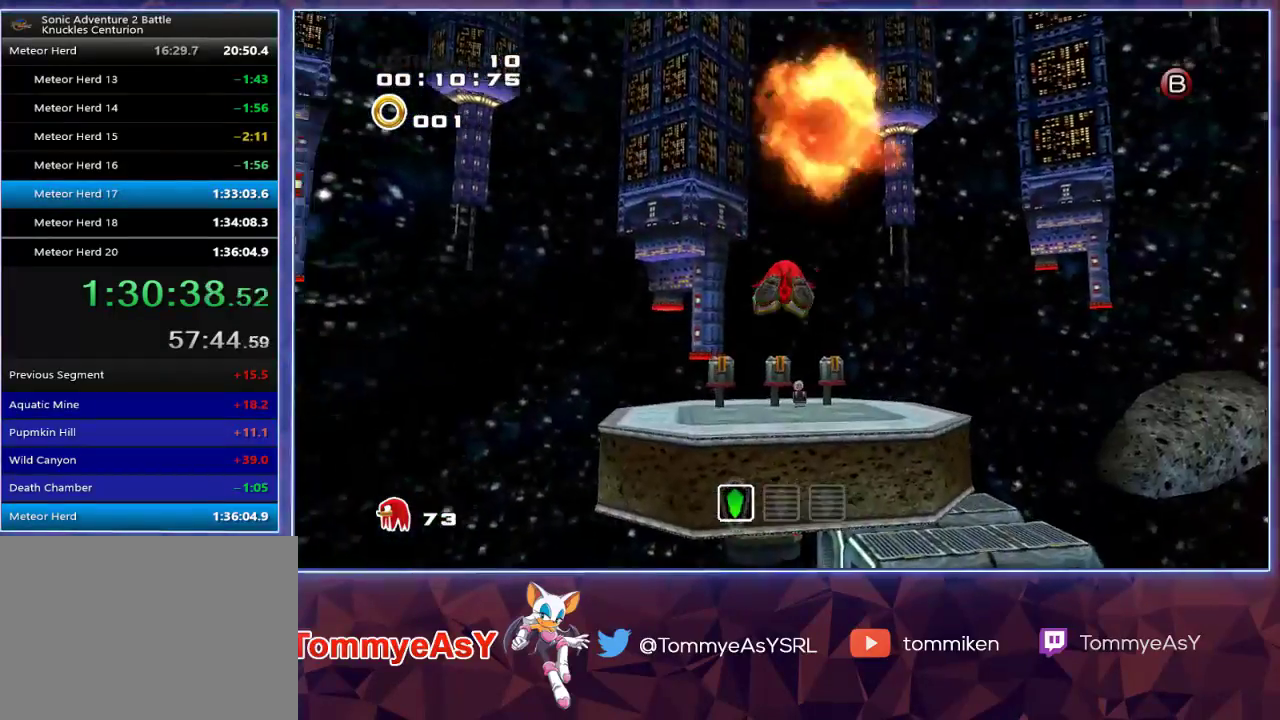
Gameplay with a controller (PlayStation layout); each line is a JSON object with the inputs held at the frame after it. "events" lists button and stick changes between this image and that frame as [ms after this image, input, new state], when the widget could be followed in between.
{"buttons": ["CROSS", "L2"], "left_stick": "down-right", "right_stick": "center", "events": [[233, "L2", "down"], [300, "left_stick", "down-right"]]}
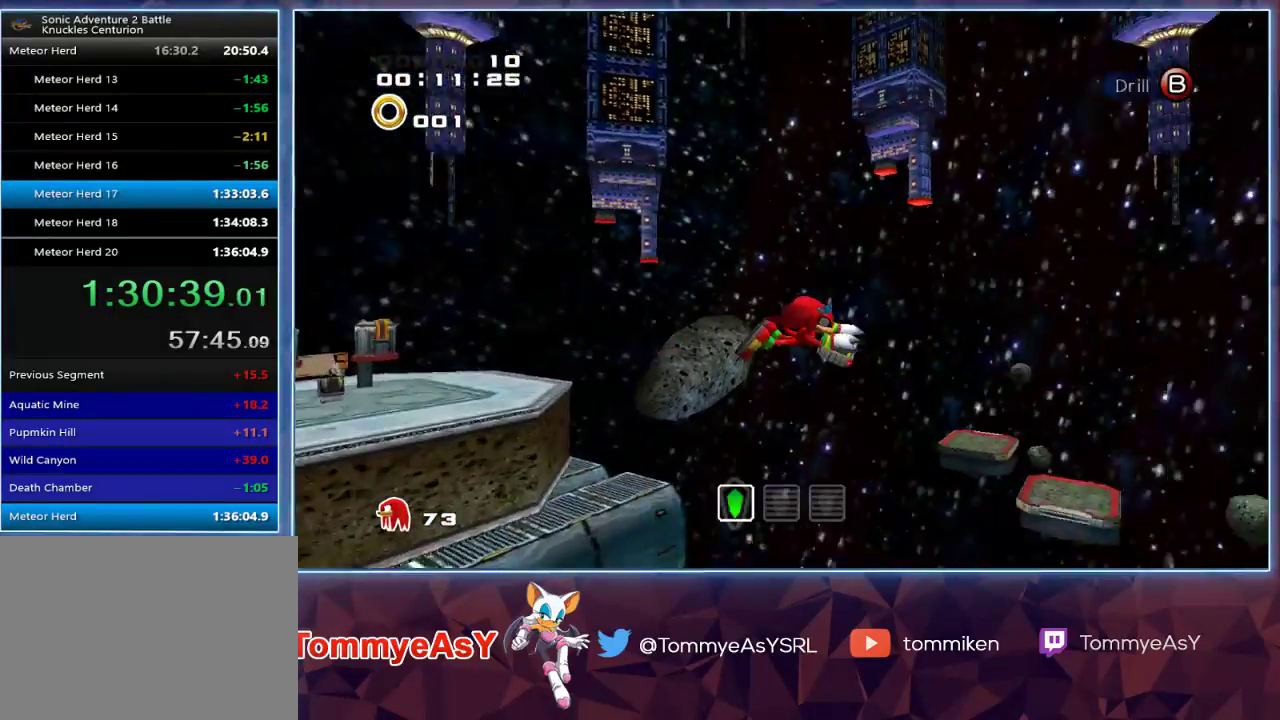
{"buttons": ["CROSS", "L2"], "left_stick": "up-right", "right_stick": "center", "events": [[133, "left_stick", "right"], [417, "left_stick", "up-right"]]}
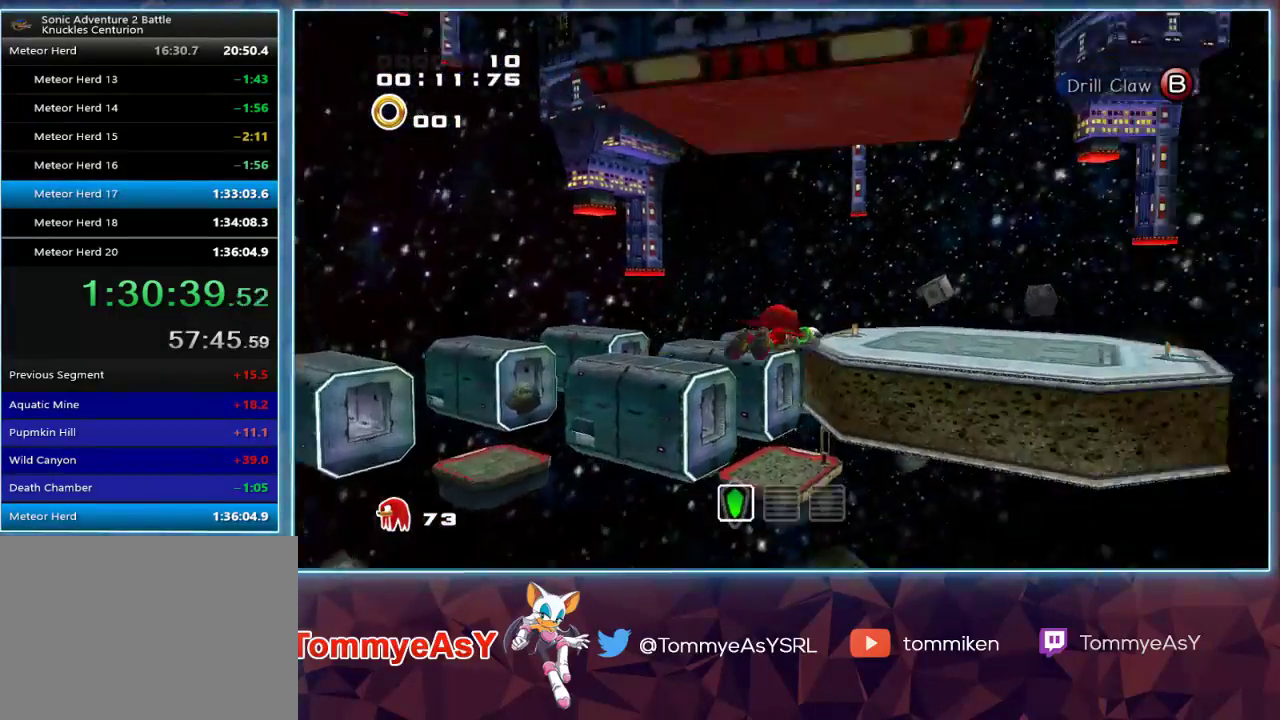
{"buttons": ["CROSS"], "left_stick": "up", "right_stick": "center", "events": [[167, "left_stick", "up"], [217, "L2", "up"]]}
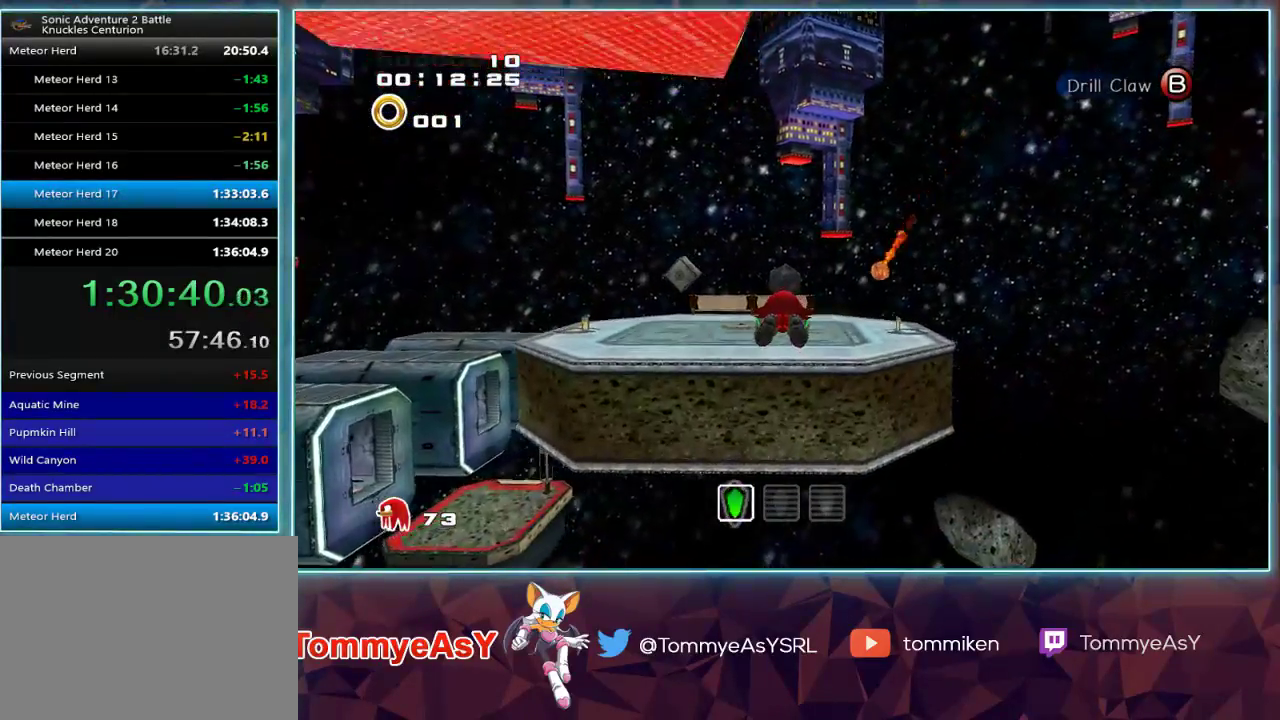
{"buttons": ["CROSS"], "left_stick": "up", "right_stick": "center", "events": [[33, "R2", "down"], [150, "R2", "up"]]}
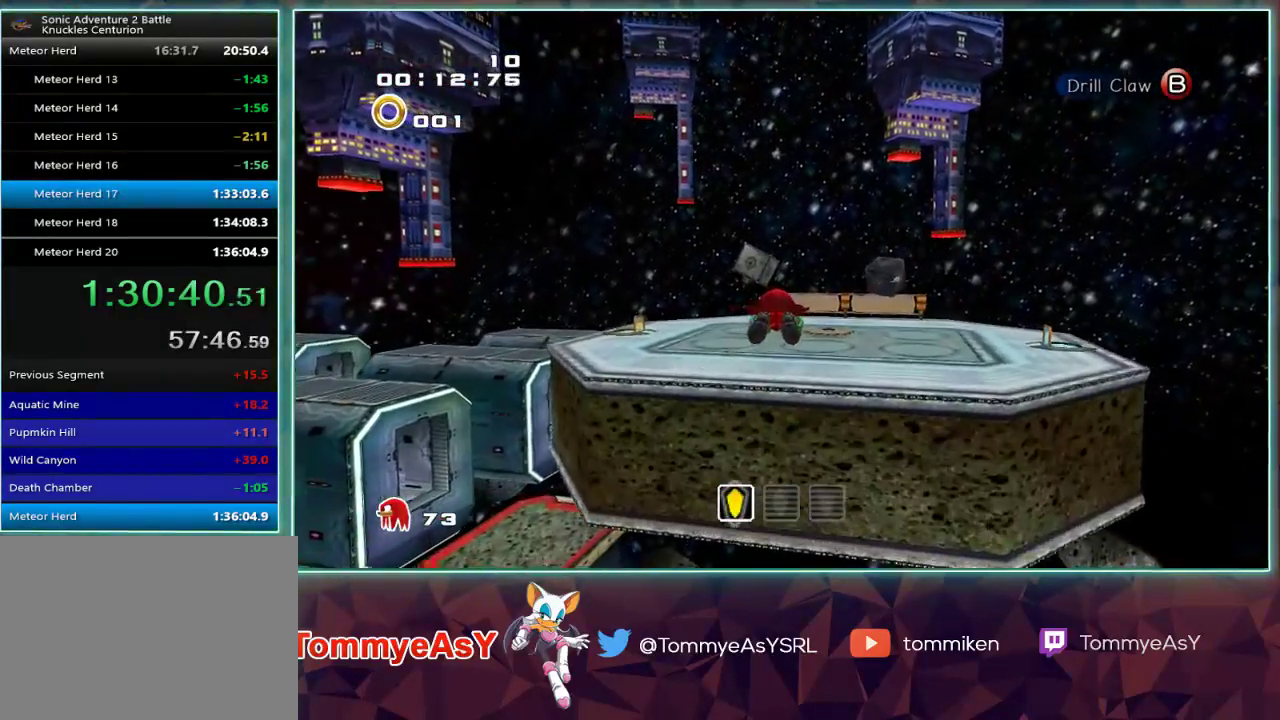
{"buttons": [], "left_stick": "up", "right_stick": "center", "events": [[333, "CROSS", "up"]]}
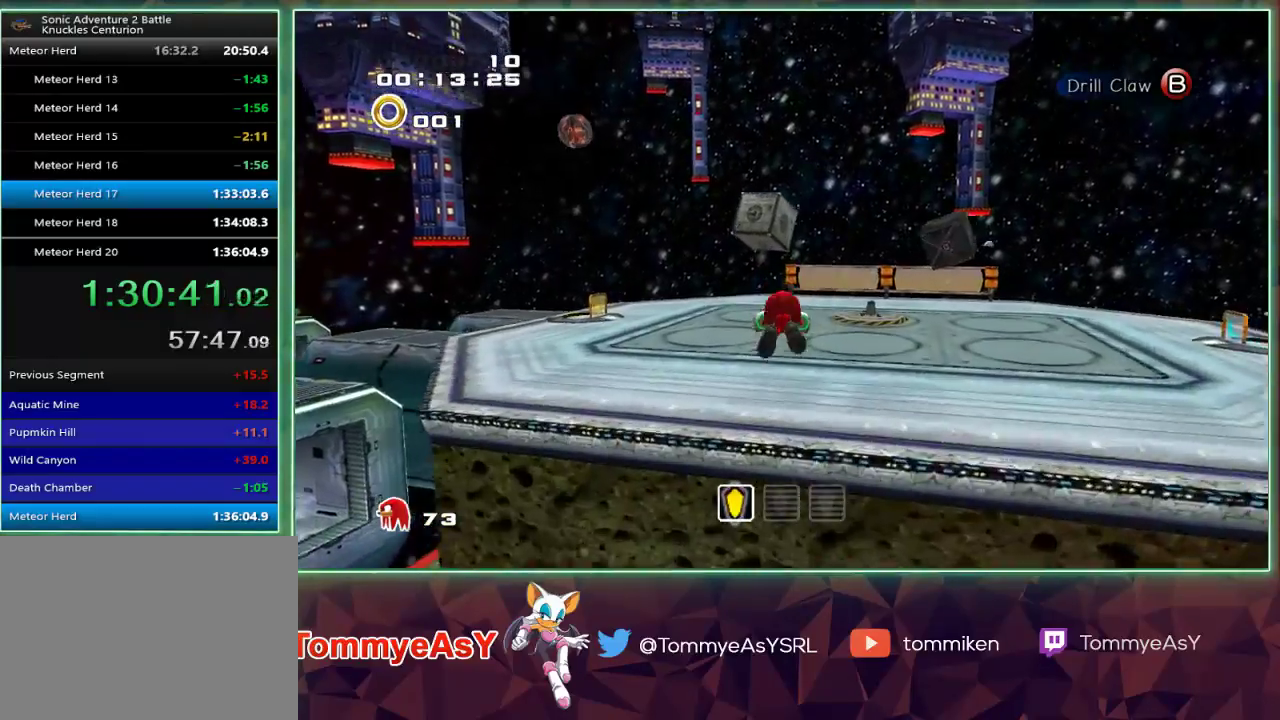
{"buttons": ["CROSS"], "left_stick": "up", "right_stick": "center", "events": [[233, "CROSS", "down"]]}
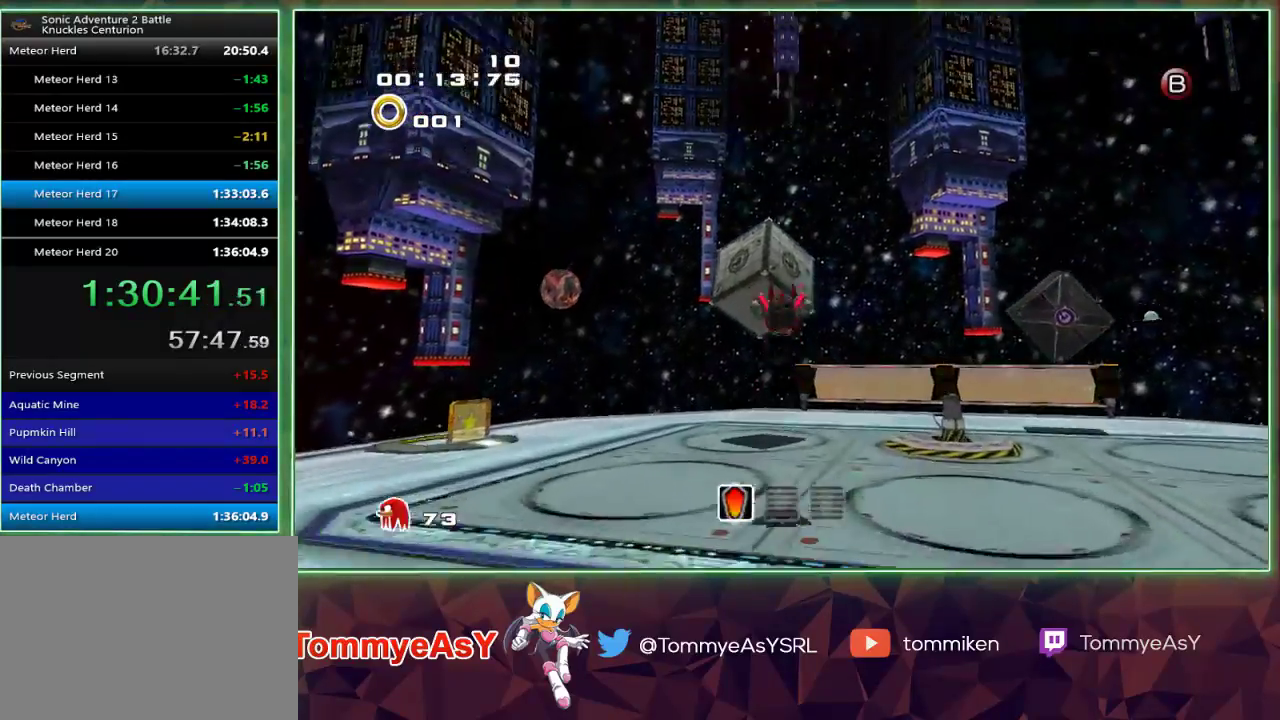
{"buttons": ["SQUARE"], "left_stick": "up", "right_stick": "center", "events": [[367, "CROSS", "up"], [433, "SQUARE", "down"]]}
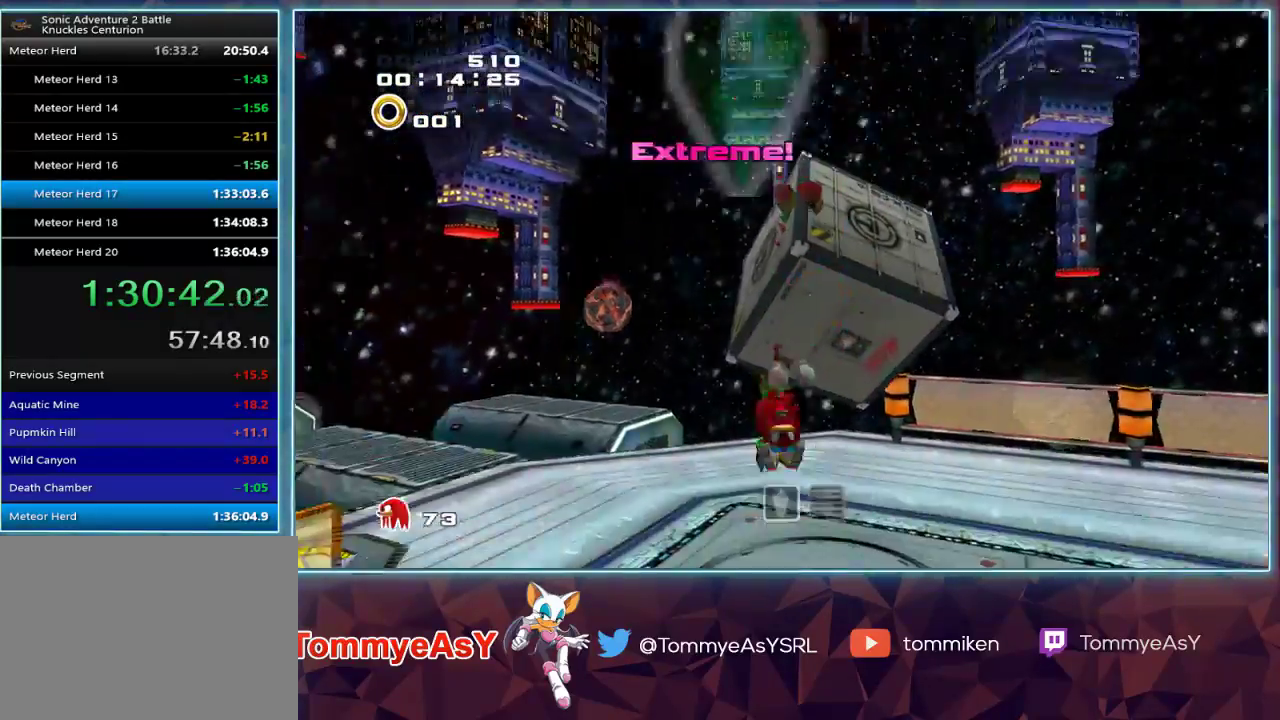
{"buttons": ["SQUARE"], "left_stick": "up", "right_stick": "center", "events": [[17, "SQUARE", "up"], [483, "SQUARE", "down"]]}
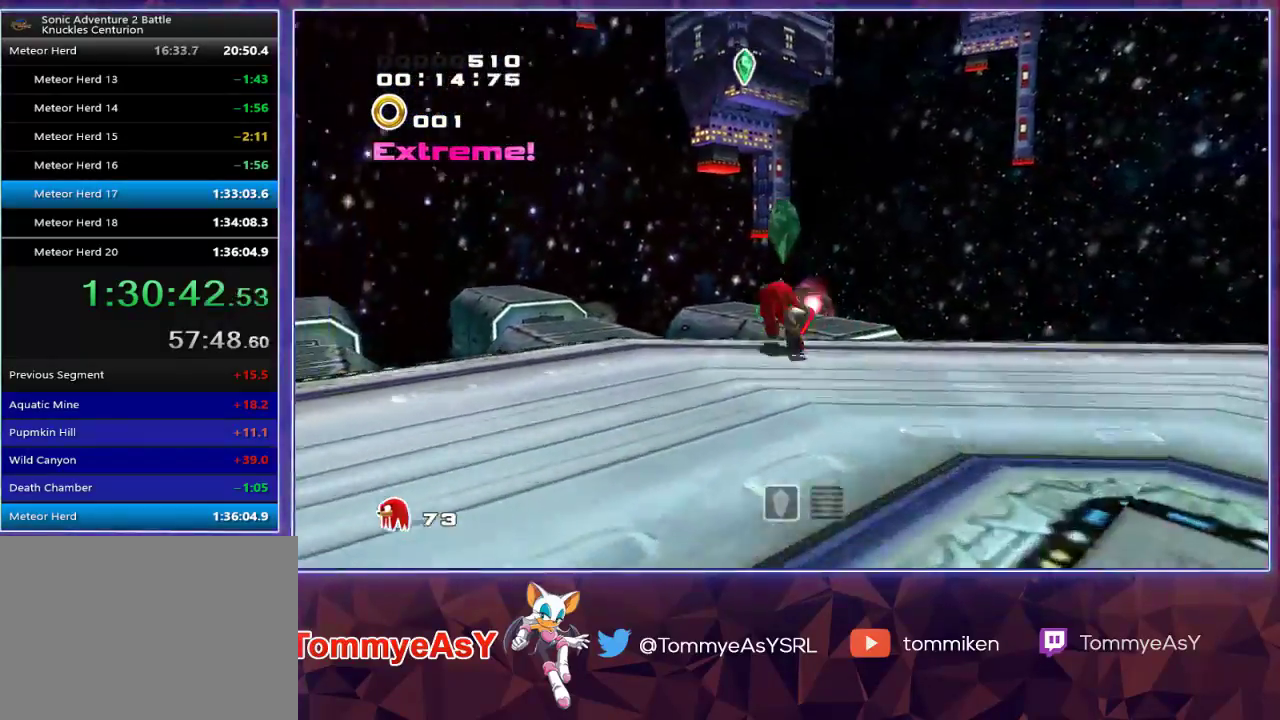
{"buttons": ["CROSS"], "left_stick": "up", "right_stick": "center", "events": [[133, "SQUARE", "up"], [333, "CROSS", "down"], [433, "CROSS", "up"], [483, "CROSS", "down"]]}
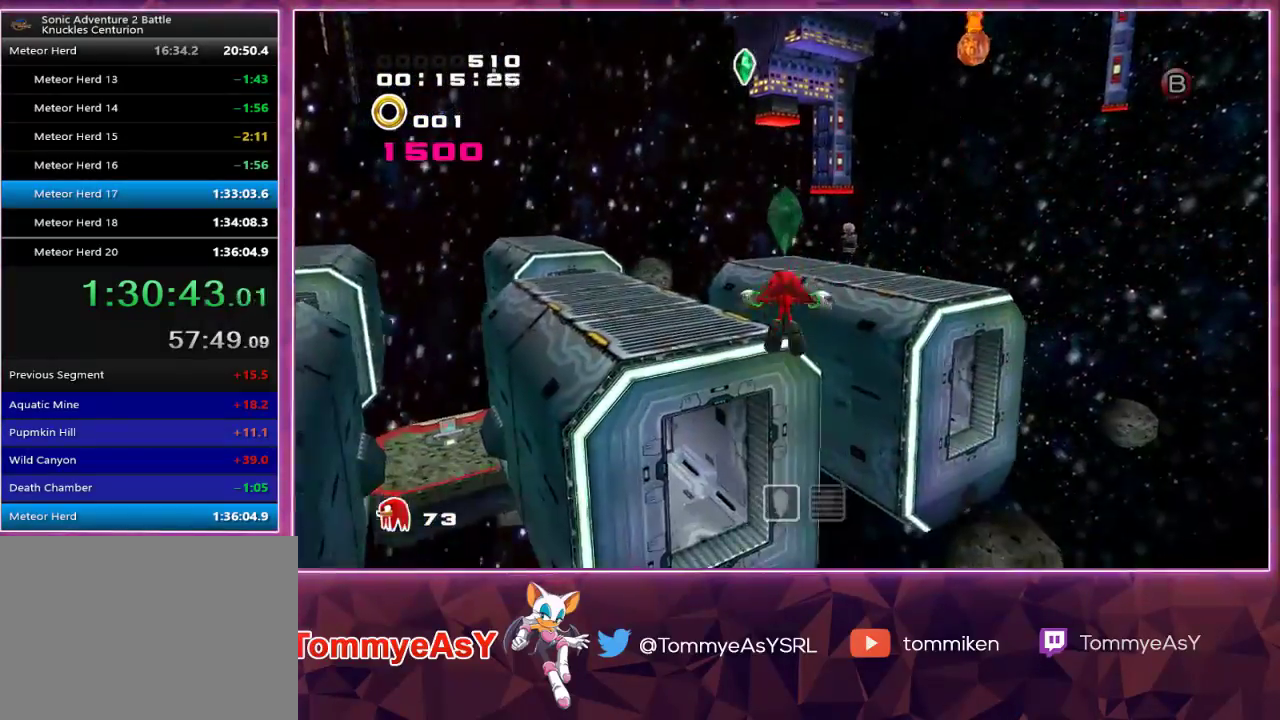
{"buttons": ["CROSS"], "left_stick": "up", "right_stick": "center", "events": []}
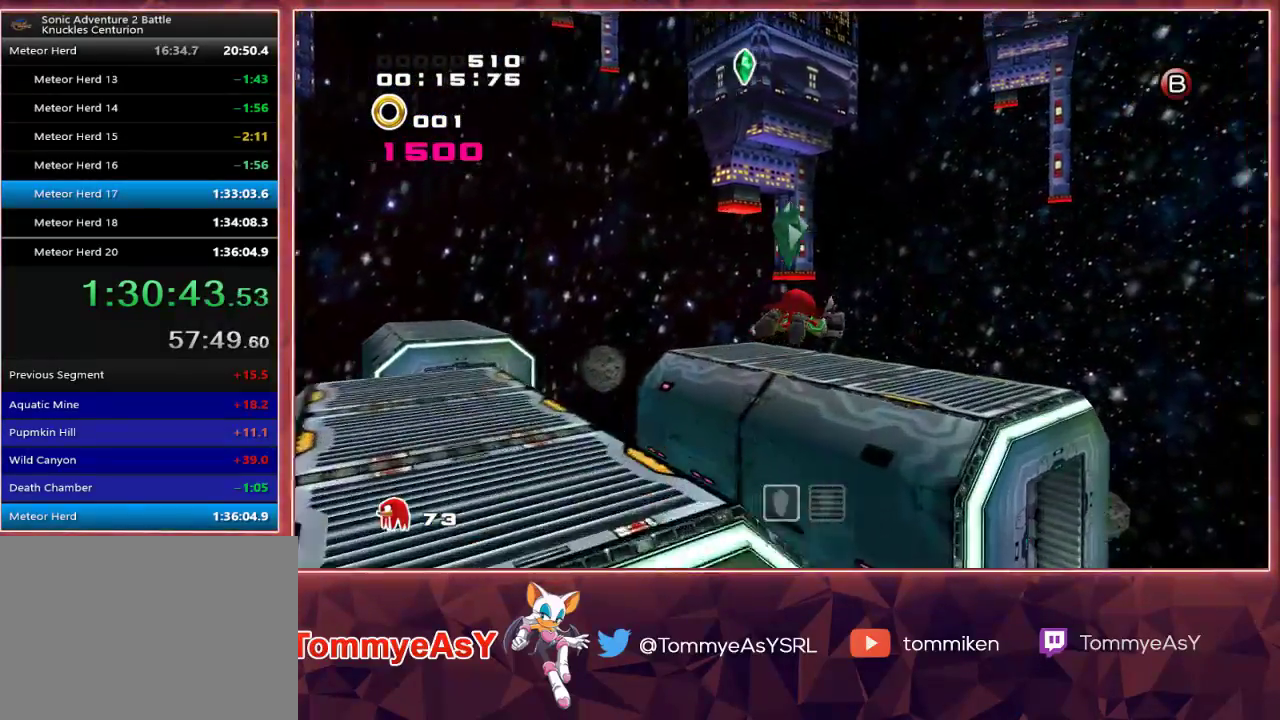
{"buttons": ["R2"], "left_stick": "up", "right_stick": "center", "events": [[450, "CROSS", "up"], [483, "R2", "down"]]}
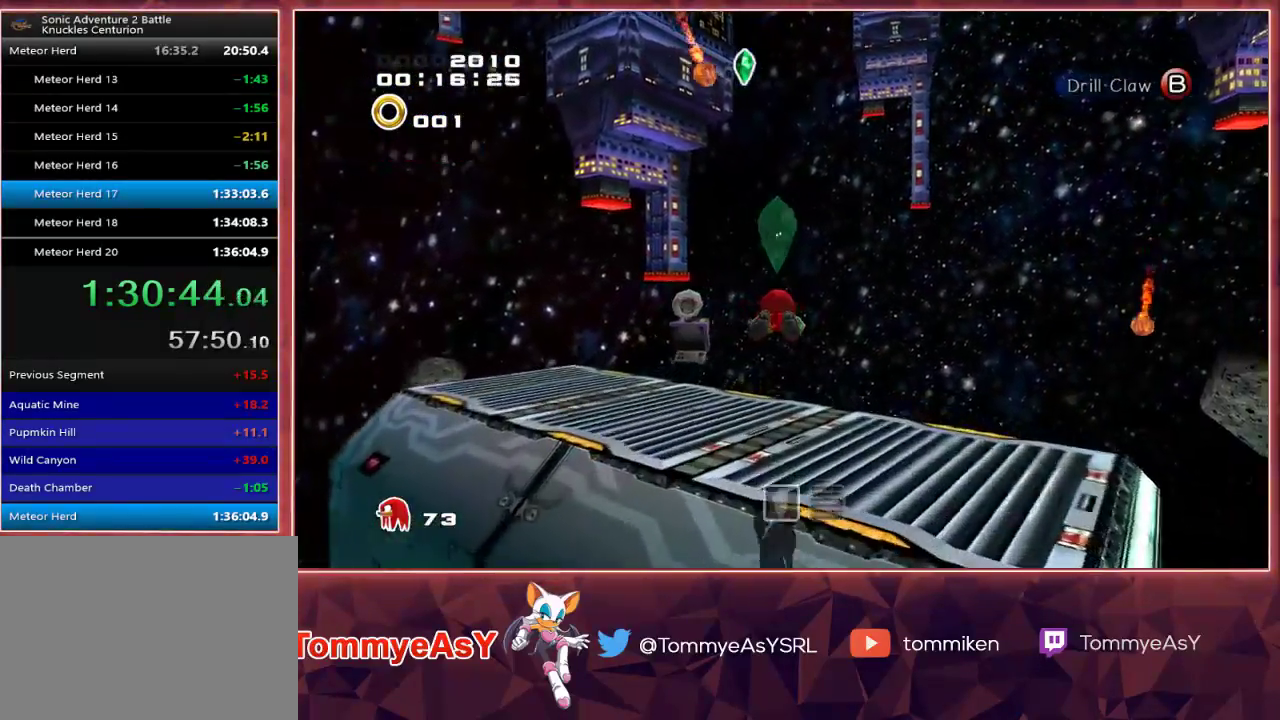
{"buttons": ["R2"], "left_stick": "up", "right_stick": "center", "events": [[50, "SQUARE", "down"], [150, "SQUARE", "up"], [233, "SQUARE", "down"], [317, "SQUARE", "up"], [400, "CROSS", "down"], [467, "CROSS", "up"]]}
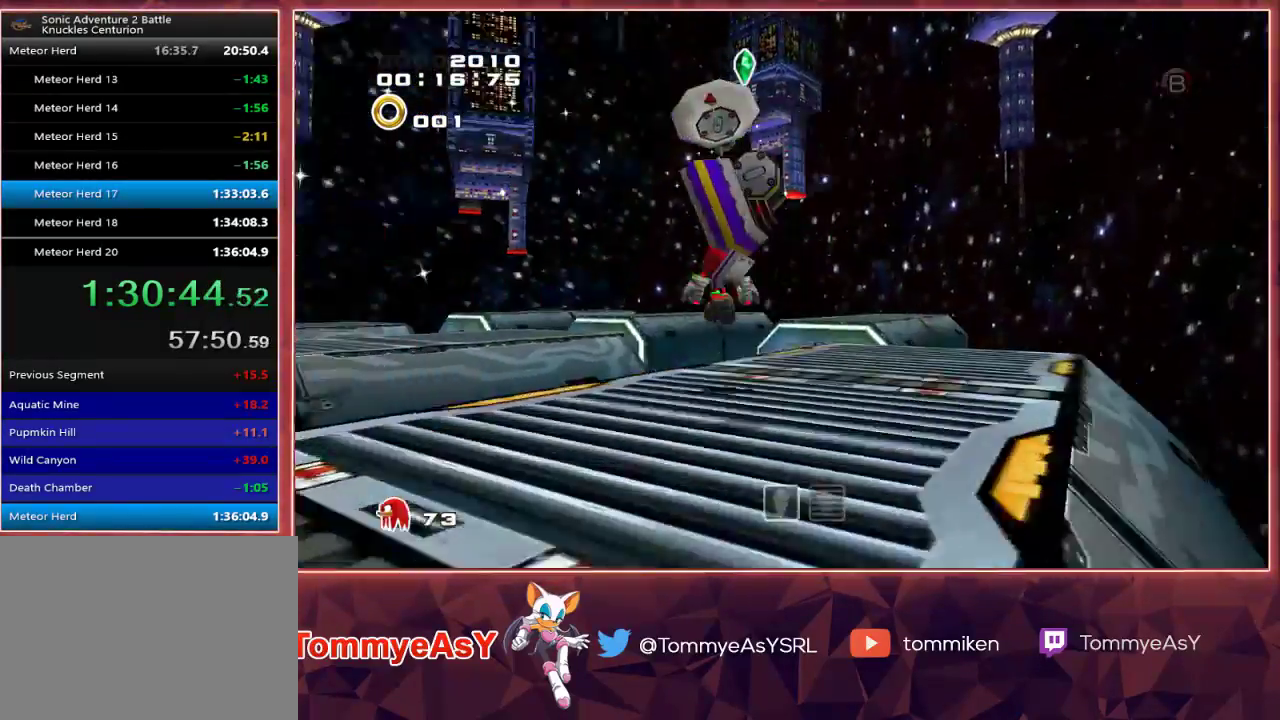
{"buttons": ["CROSS", "R2"], "left_stick": "up", "right_stick": "center", "events": [[17, "CROSS", "down"]]}
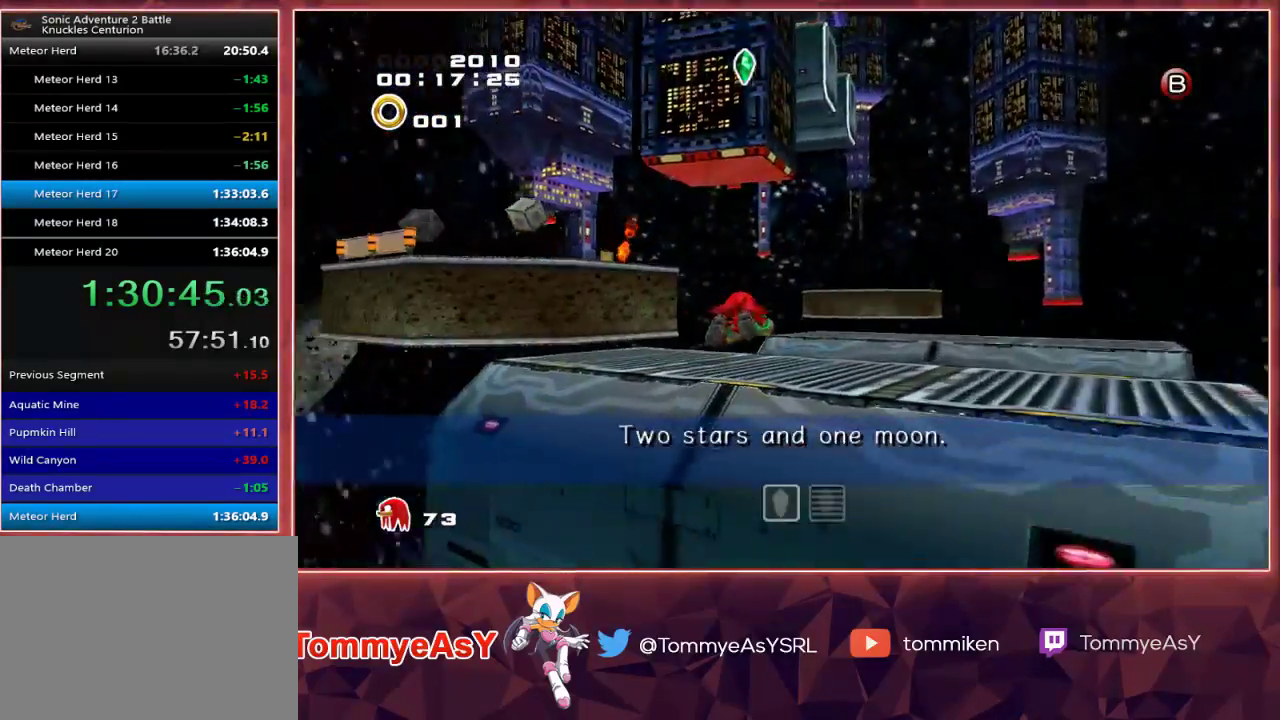
{"buttons": [], "left_stick": "up", "right_stick": "center", "events": [[83, "R2", "up"], [300, "CROSS", "up"]]}
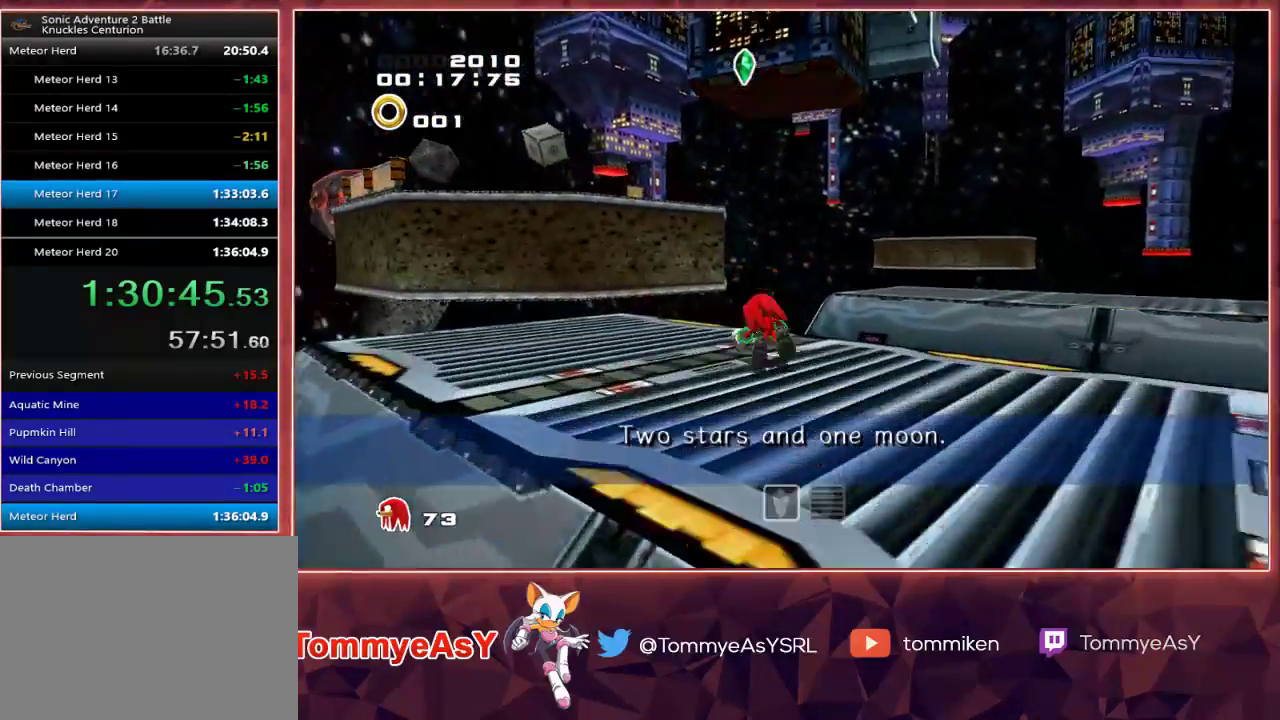
{"buttons": ["CROSS"], "left_stick": "up", "right_stick": "center", "events": [[67, "CROSS", "down"], [117, "L2", "down"], [333, "CROSS", "up"], [350, "L2", "up"], [367, "CROSS", "down"]]}
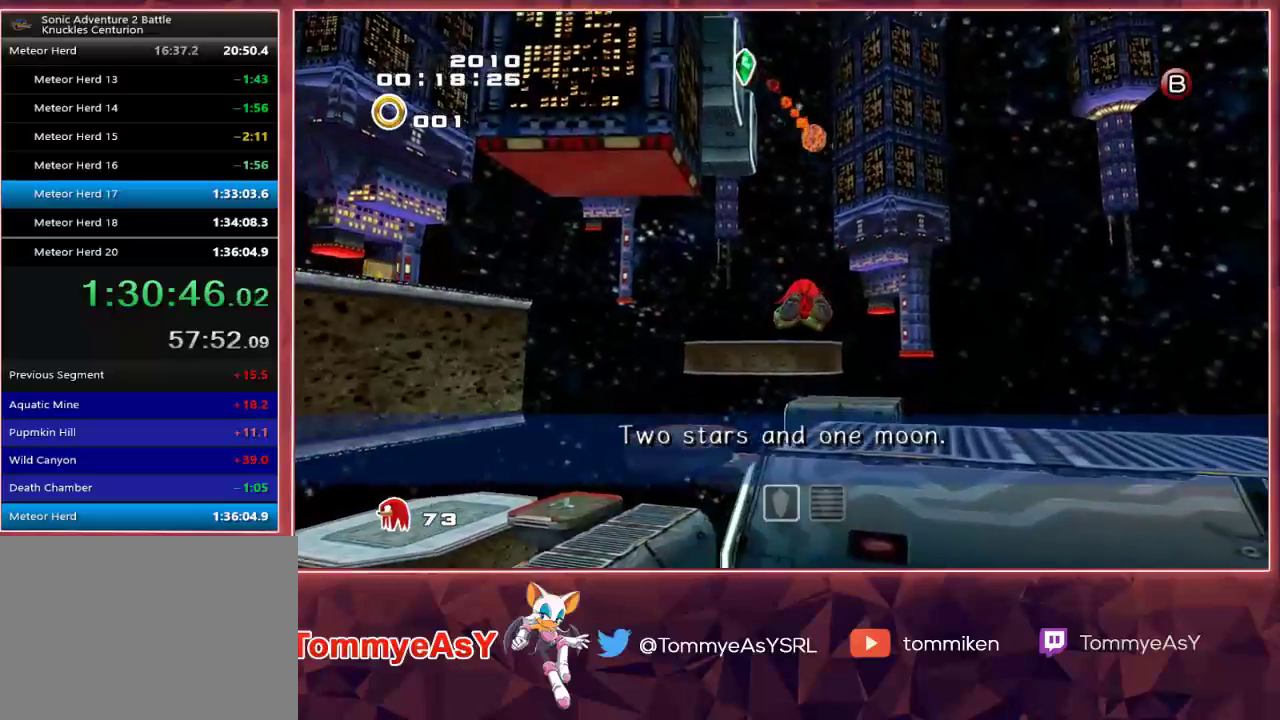
{"buttons": ["CROSS"], "left_stick": "up", "right_stick": "center", "events": []}
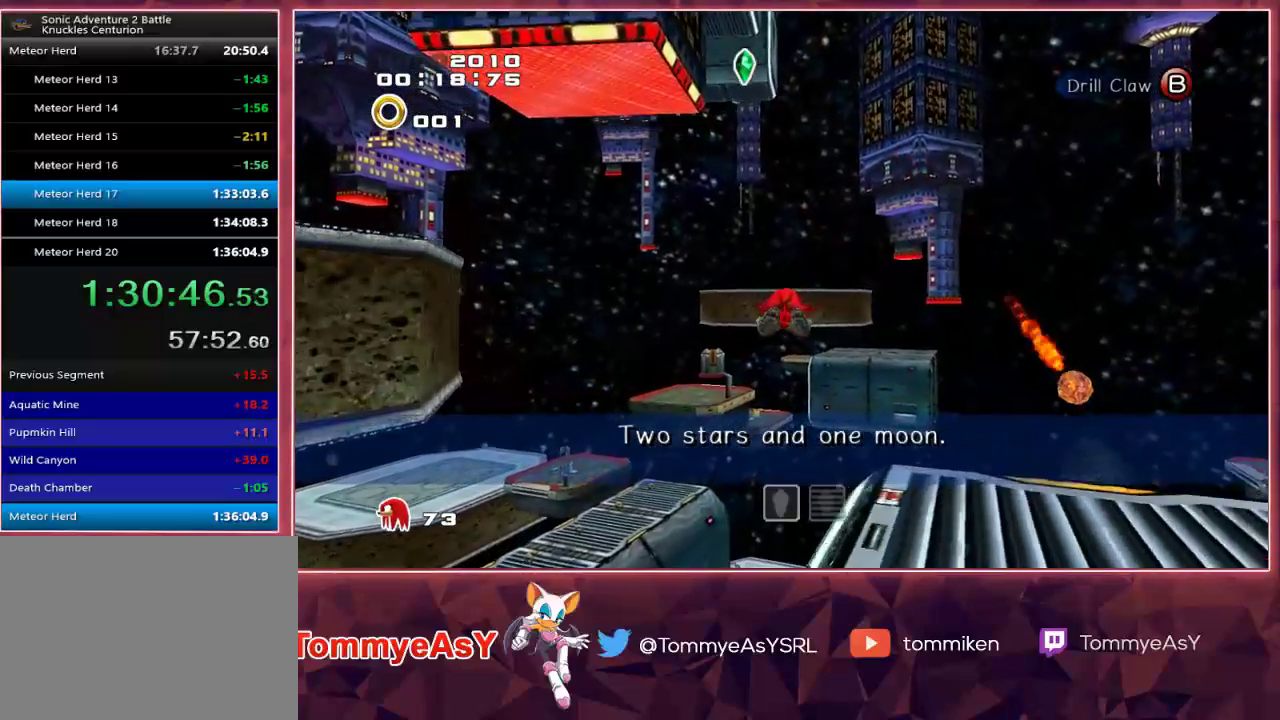
{"buttons": ["CROSS"], "left_stick": "up", "right_stick": "center", "events": []}
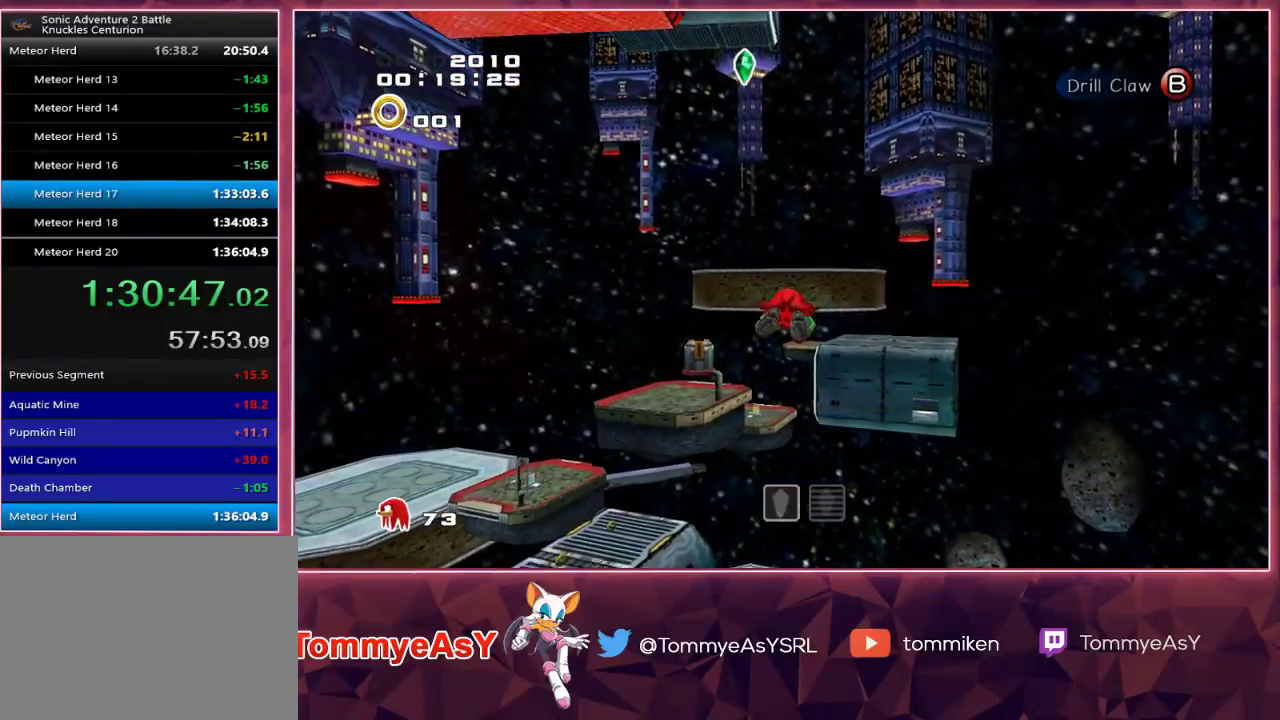
{"buttons": ["CROSS"], "left_stick": "up", "right_stick": "center", "events": []}
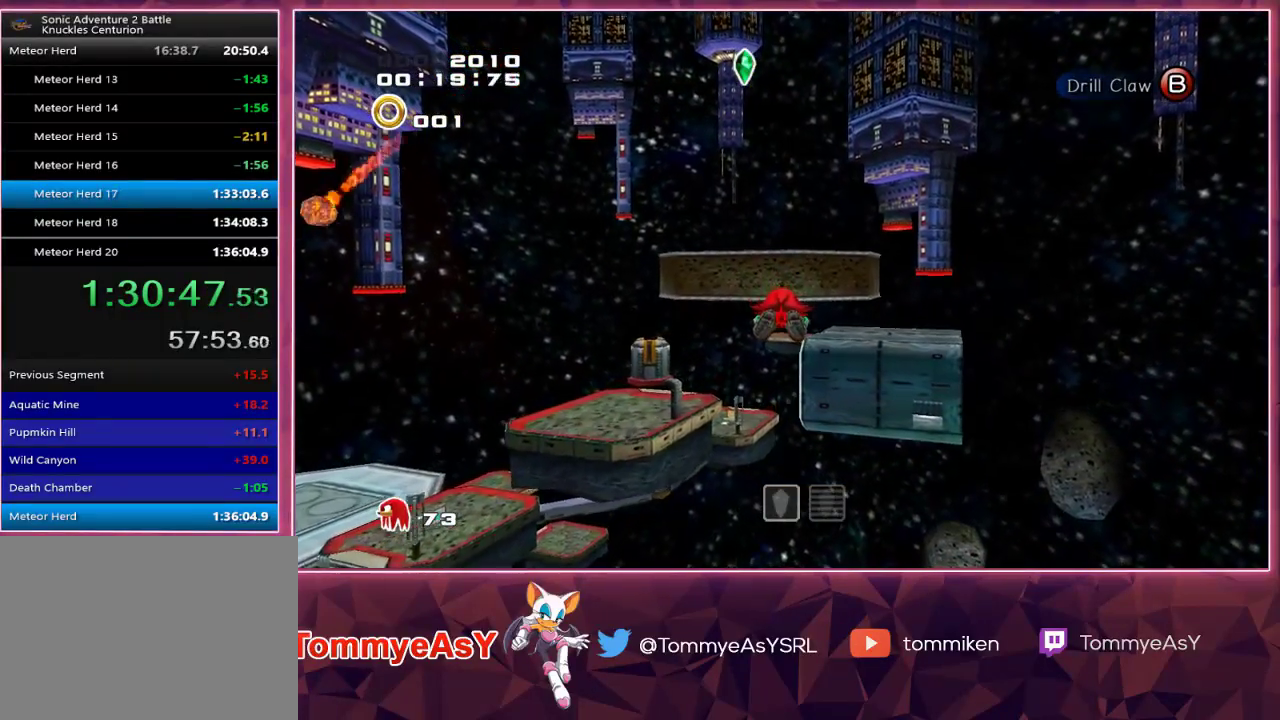
{"buttons": ["CROSS", "L2"], "left_stick": "up", "right_stick": "center", "events": [[317, "L2", "down"]]}
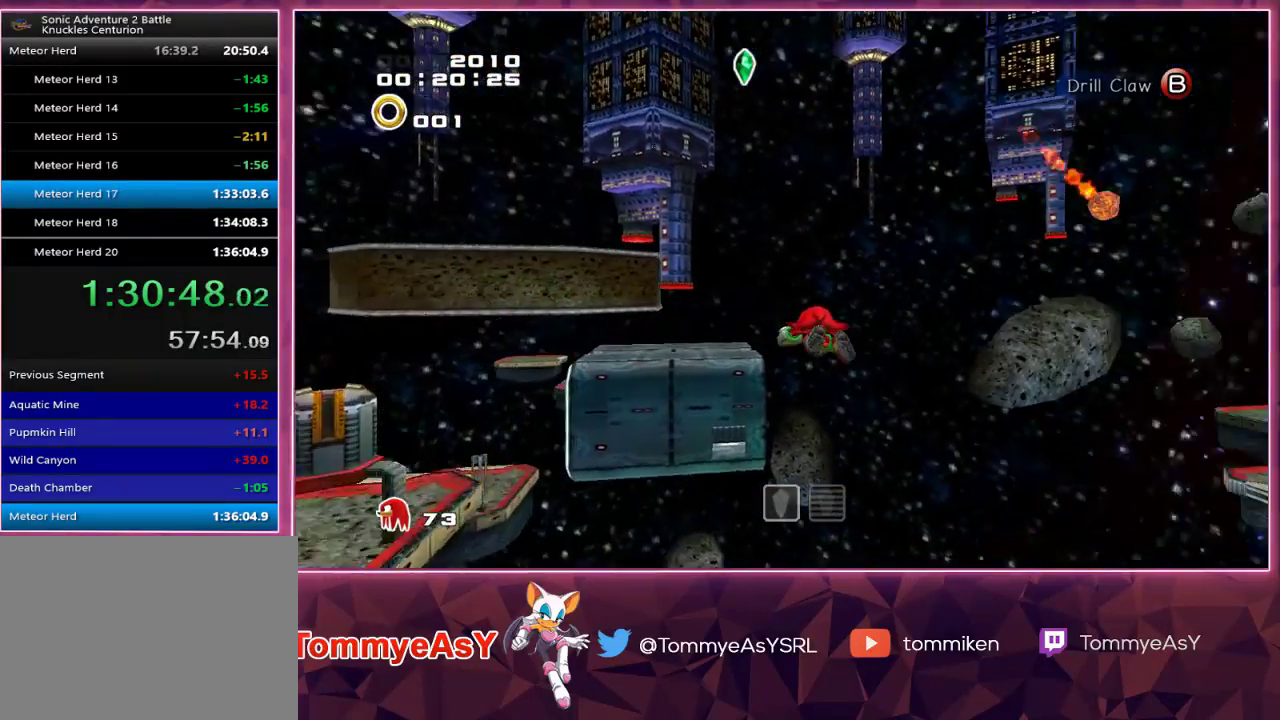
{"buttons": ["CROSS", "L2", "R2"], "left_stick": "up-left", "right_stick": "center", "events": [[83, "left_stick", "up-left"], [200, "R2", "down"]]}
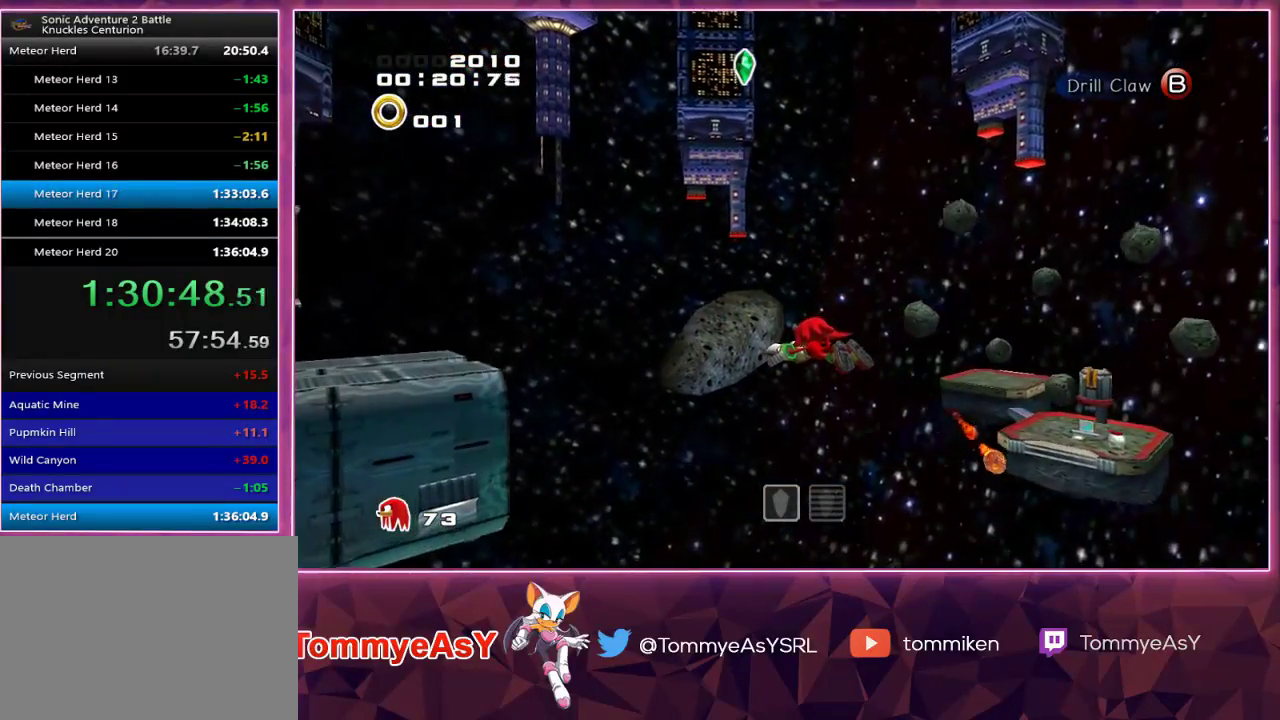
{"buttons": ["CROSS", "L2", "R2"], "left_stick": "up-left", "right_stick": "center", "events": []}
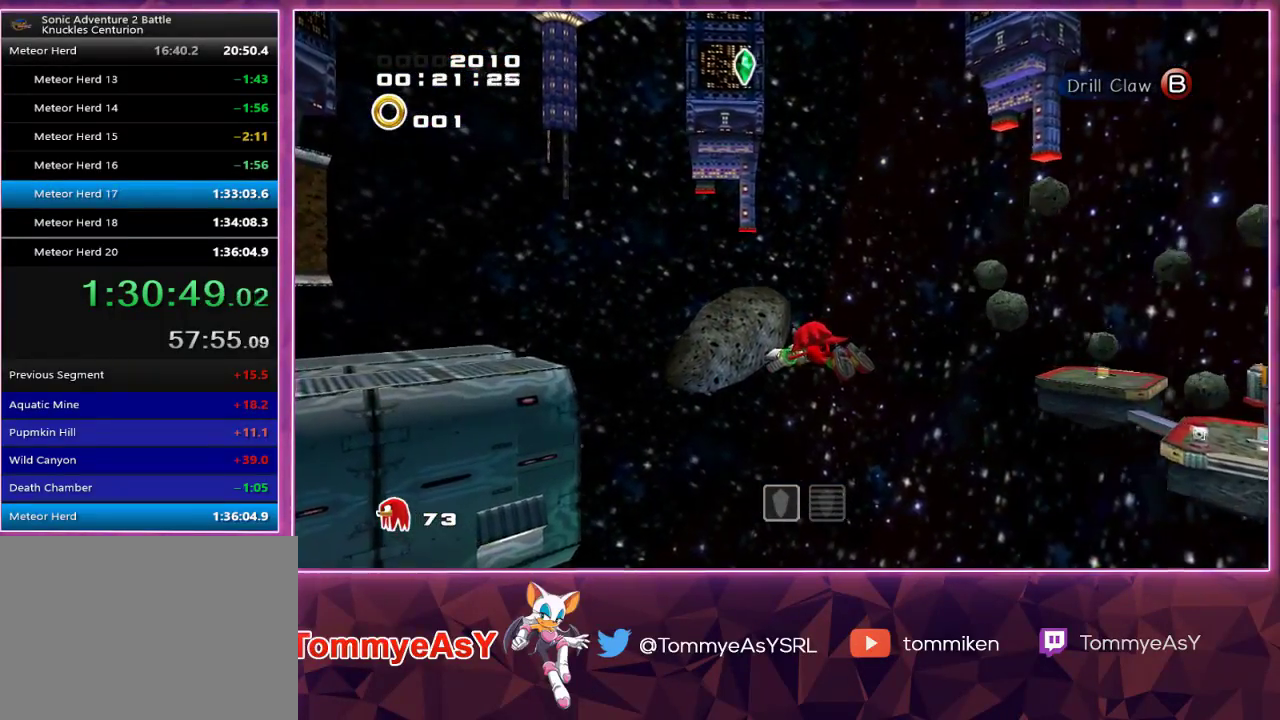
{"buttons": ["CROSS"], "left_stick": "up-left", "right_stick": "center", "events": [[67, "L2", "up"], [383, "R2", "up"]]}
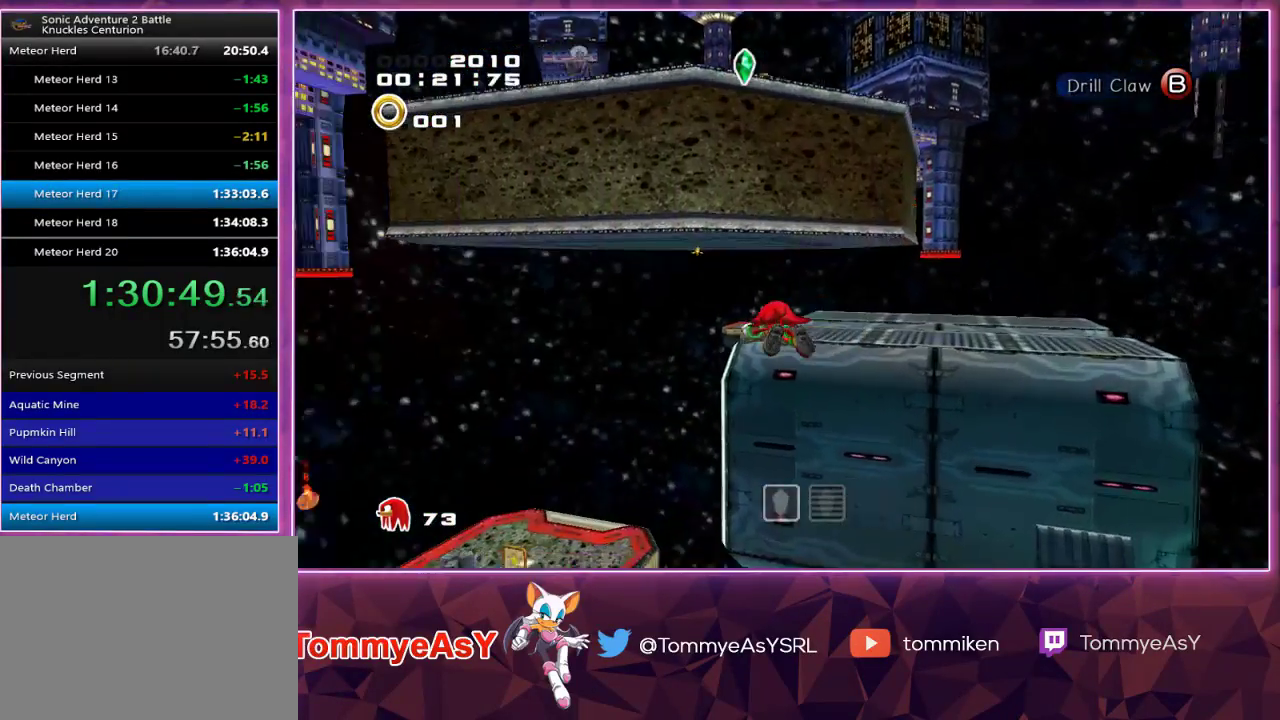
{"buttons": ["CROSS"], "left_stick": "up-left", "right_stick": "center", "events": [[267, "CROSS", "up"], [317, "SQUARE", "down"], [367, "CROSS", "down"], [367, "SQUARE", "up"]]}
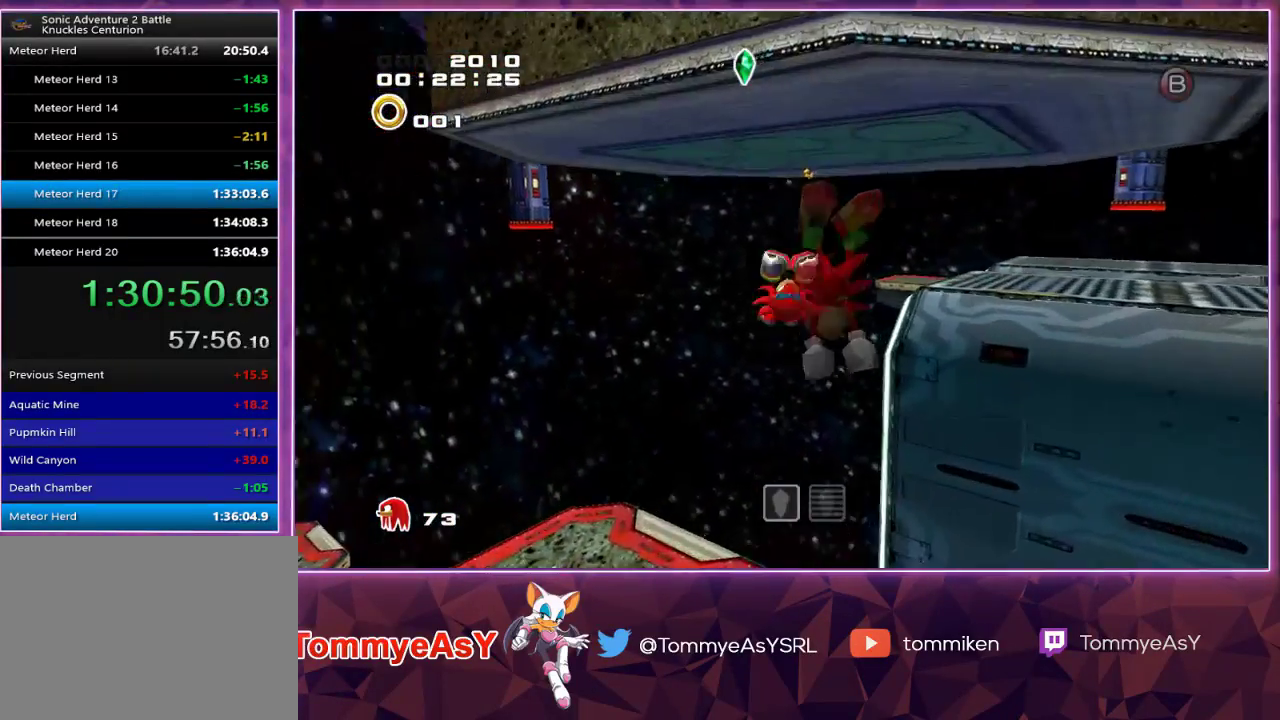
{"buttons": ["CROSS"], "left_stick": "up", "right_stick": "center", "events": [[17, "L2", "down"], [17, "left_stick", "up"], [200, "L2", "up"]]}
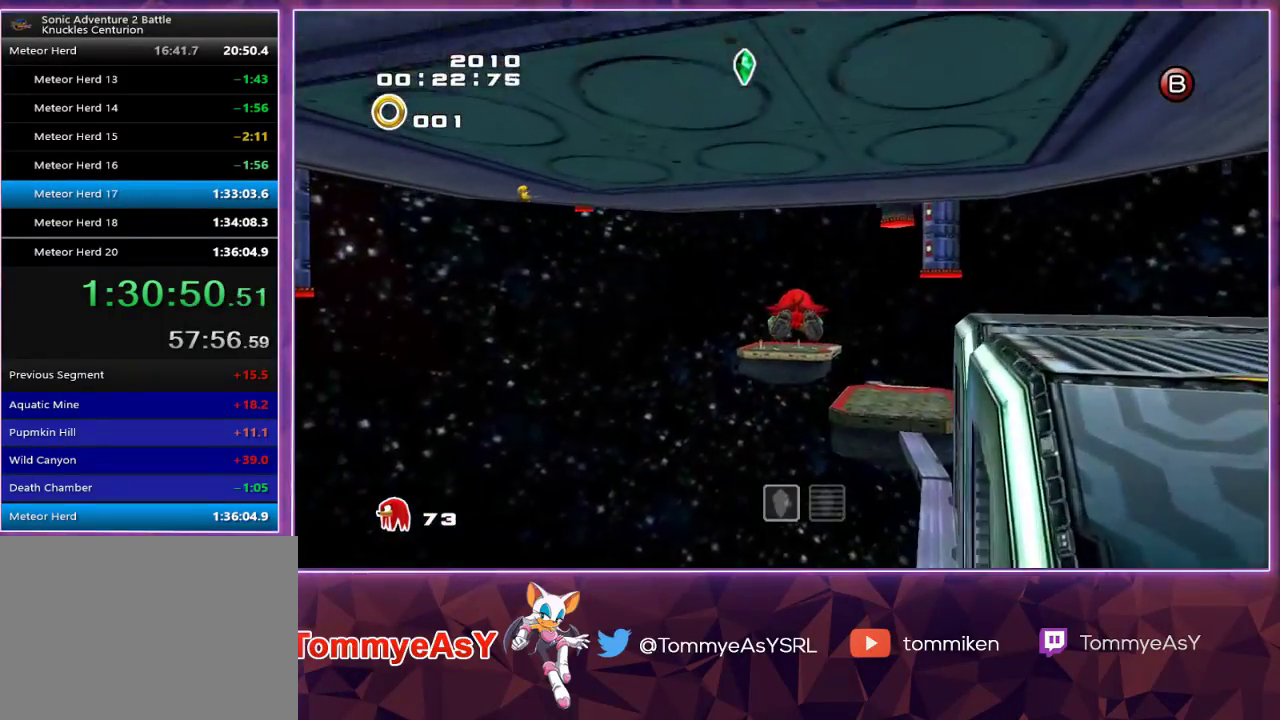
{"buttons": ["CROSS"], "left_stick": "up", "right_stick": "center", "events": []}
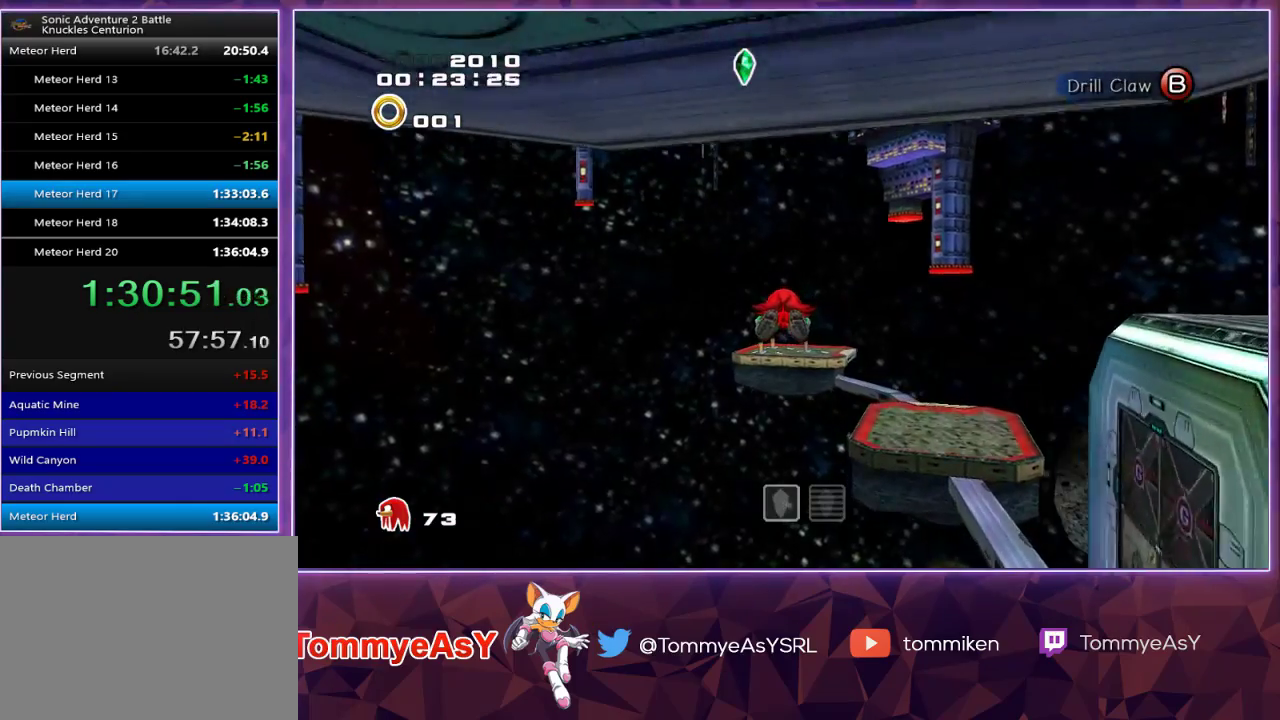
{"buttons": ["CROSS"], "left_stick": "up", "right_stick": "center", "events": []}
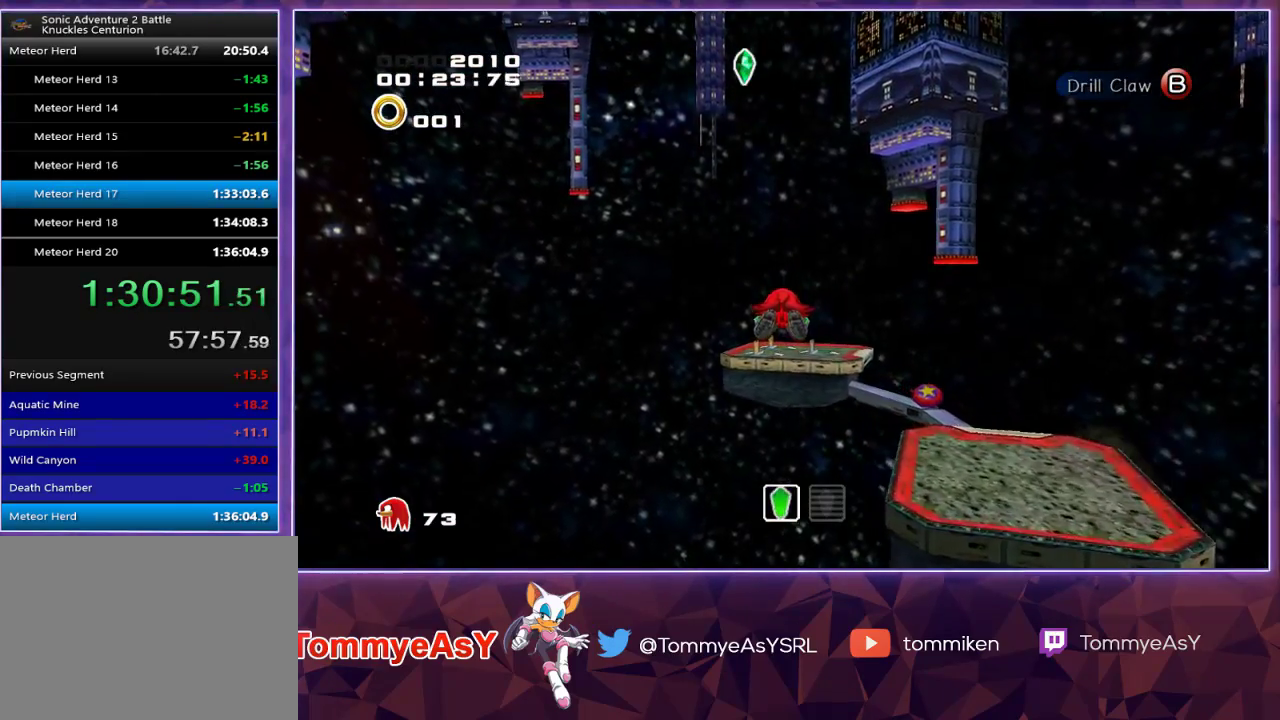
{"buttons": ["CROSS"], "left_stick": "up", "right_stick": "center", "events": [[400, "CROSS", "up"], [433, "SQUARE", "down"], [467, "CROSS", "down"], [467, "SQUARE", "up"]]}
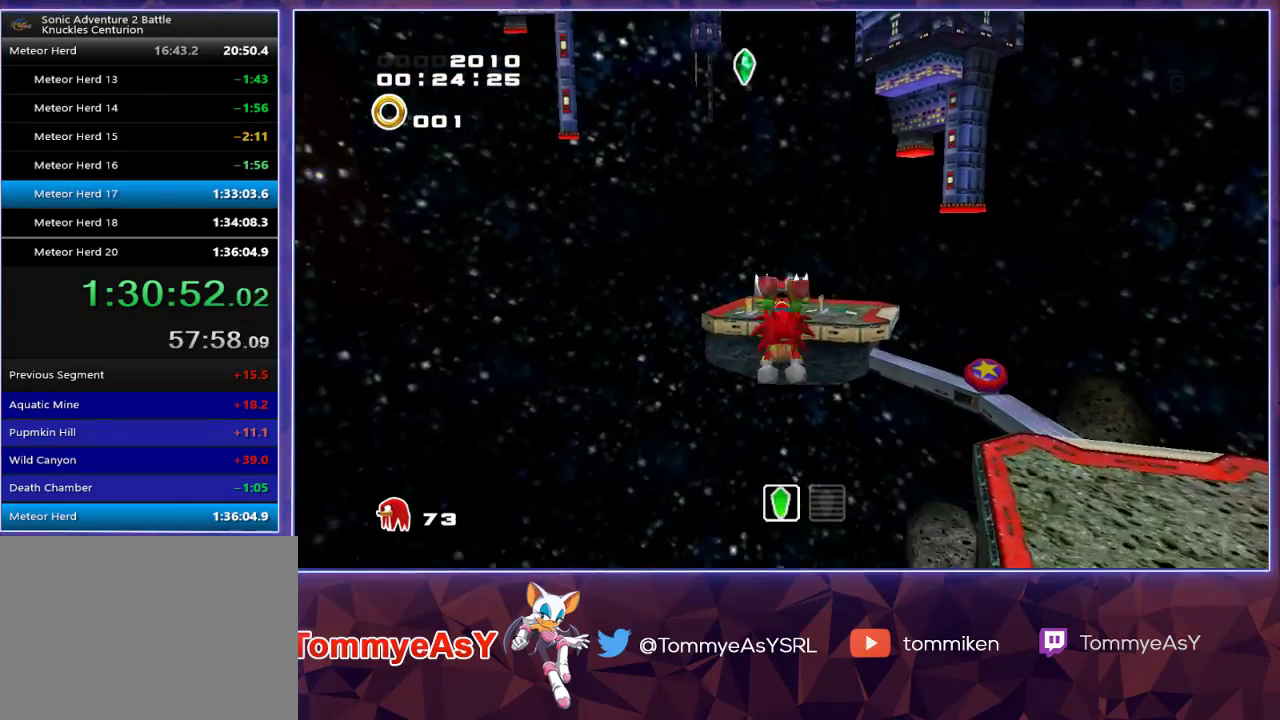
{"buttons": ["CROSS"], "left_stick": "up", "right_stick": "center", "events": []}
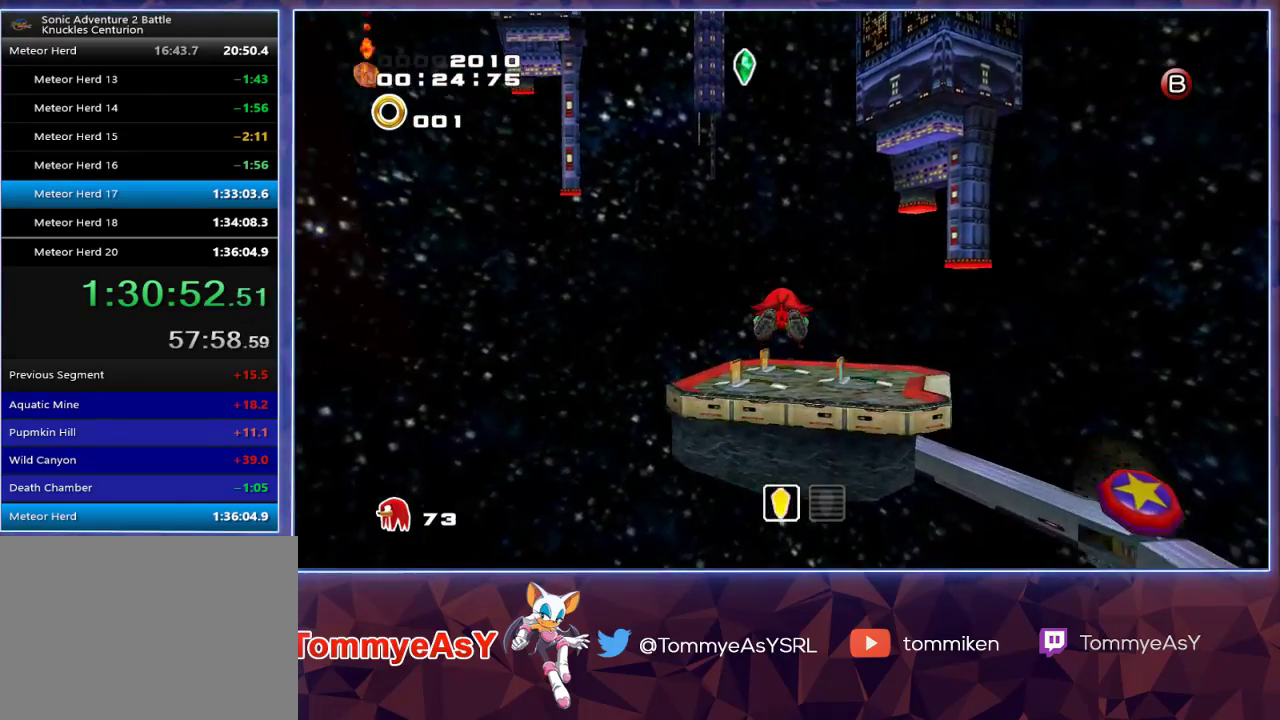
{"buttons": ["CROSS"], "left_stick": "up", "right_stick": "center", "events": []}
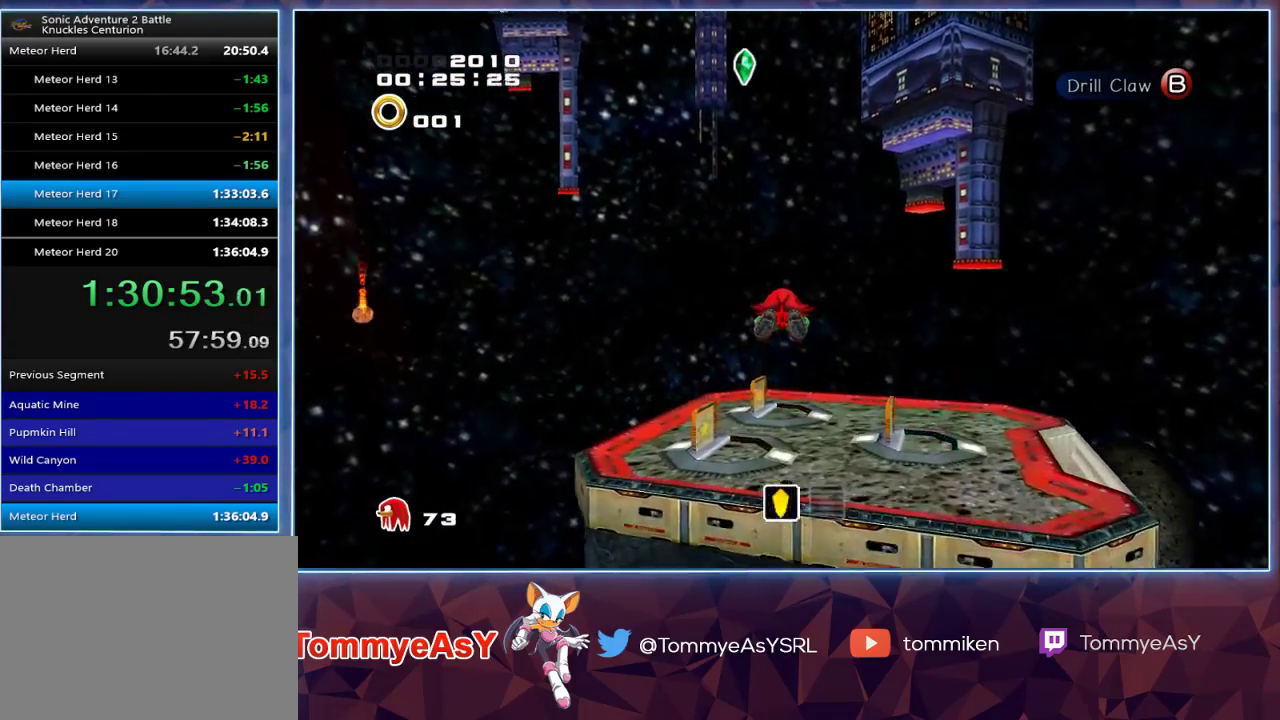
{"buttons": ["L2"], "left_stick": "up", "right_stick": "center", "events": [[150, "CROSS", "up"], [400, "SQUARE", "down"], [483, "L2", "down"], [500, "SQUARE", "up"]]}